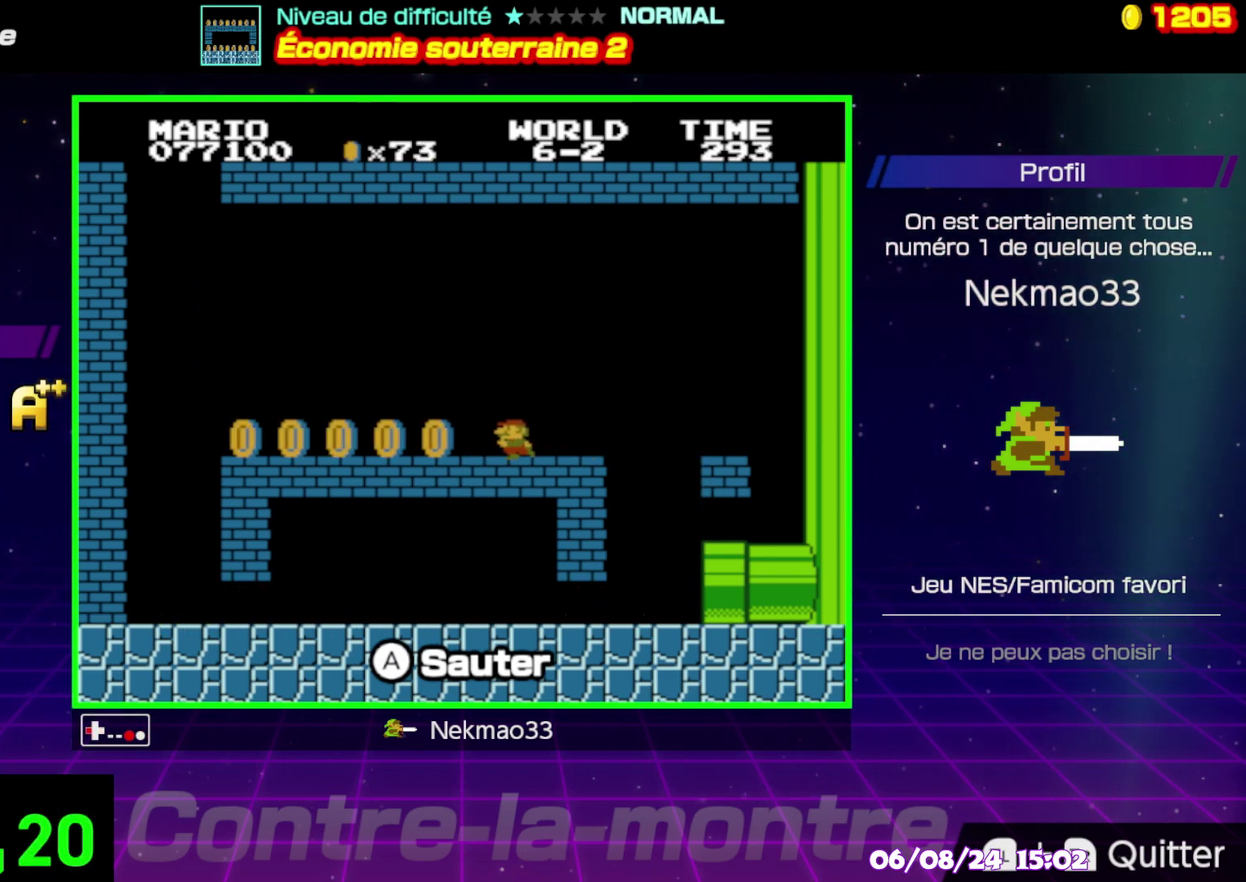
Gameplay with a controller (Nintendo layout); each line is a JSON object with the inputs held at the frame after it. "events" lists button and stick changes between this image and that frame as [ms after this image, input, new state], when the widget could be followed in between. Not read: A L3 R3.
{"buttons": ["B"], "events": []}
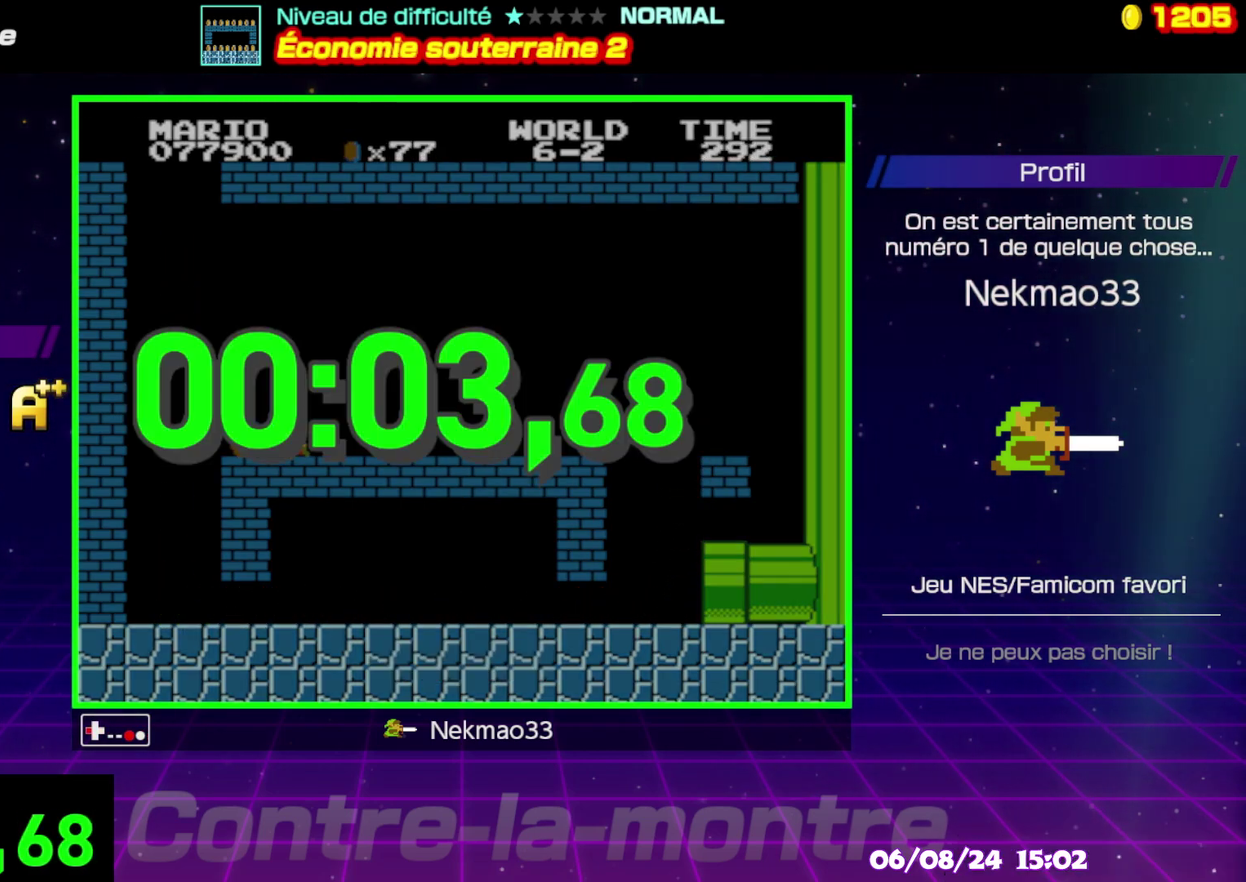
{"buttons": [], "events": [[83, "B", "up"]]}
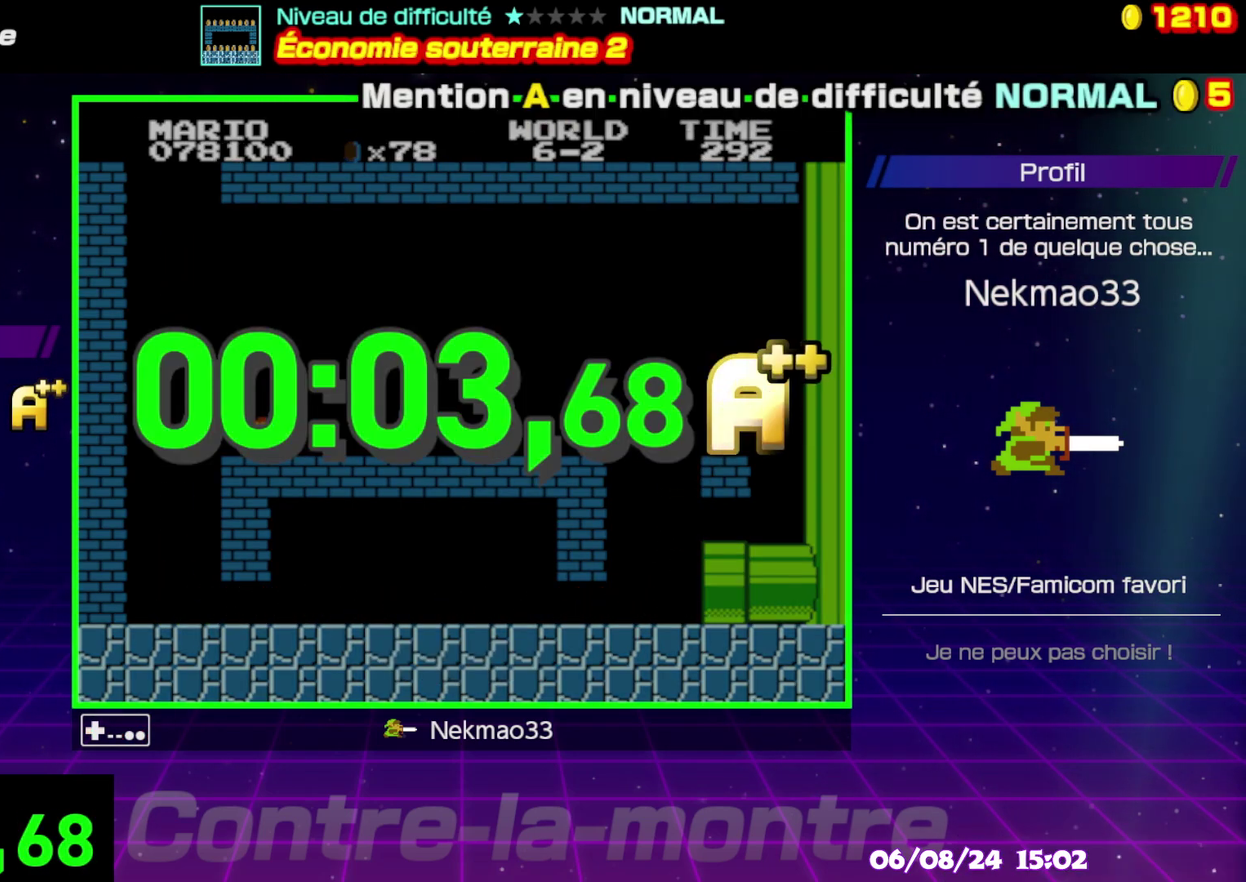
{"buttons": [], "events": []}
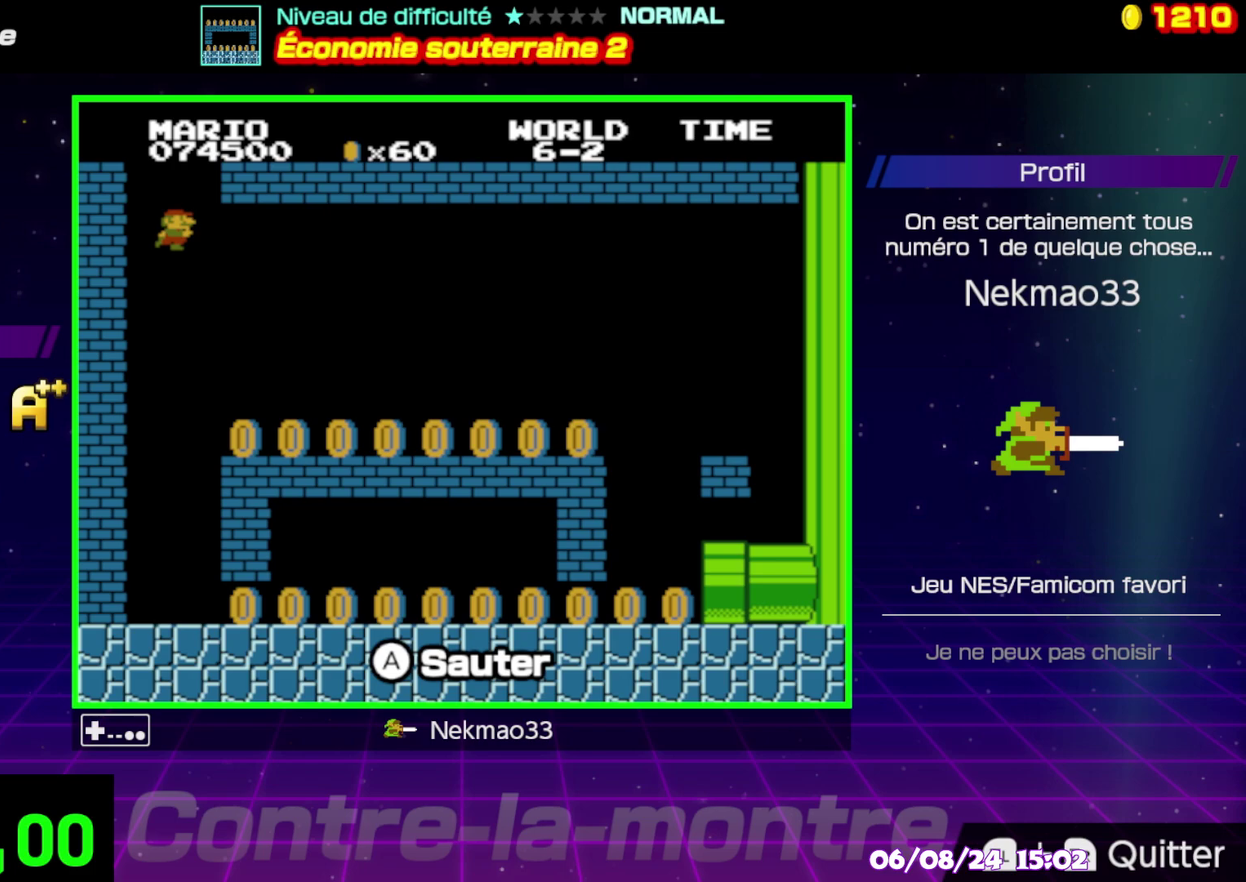
{"buttons": [], "events": []}
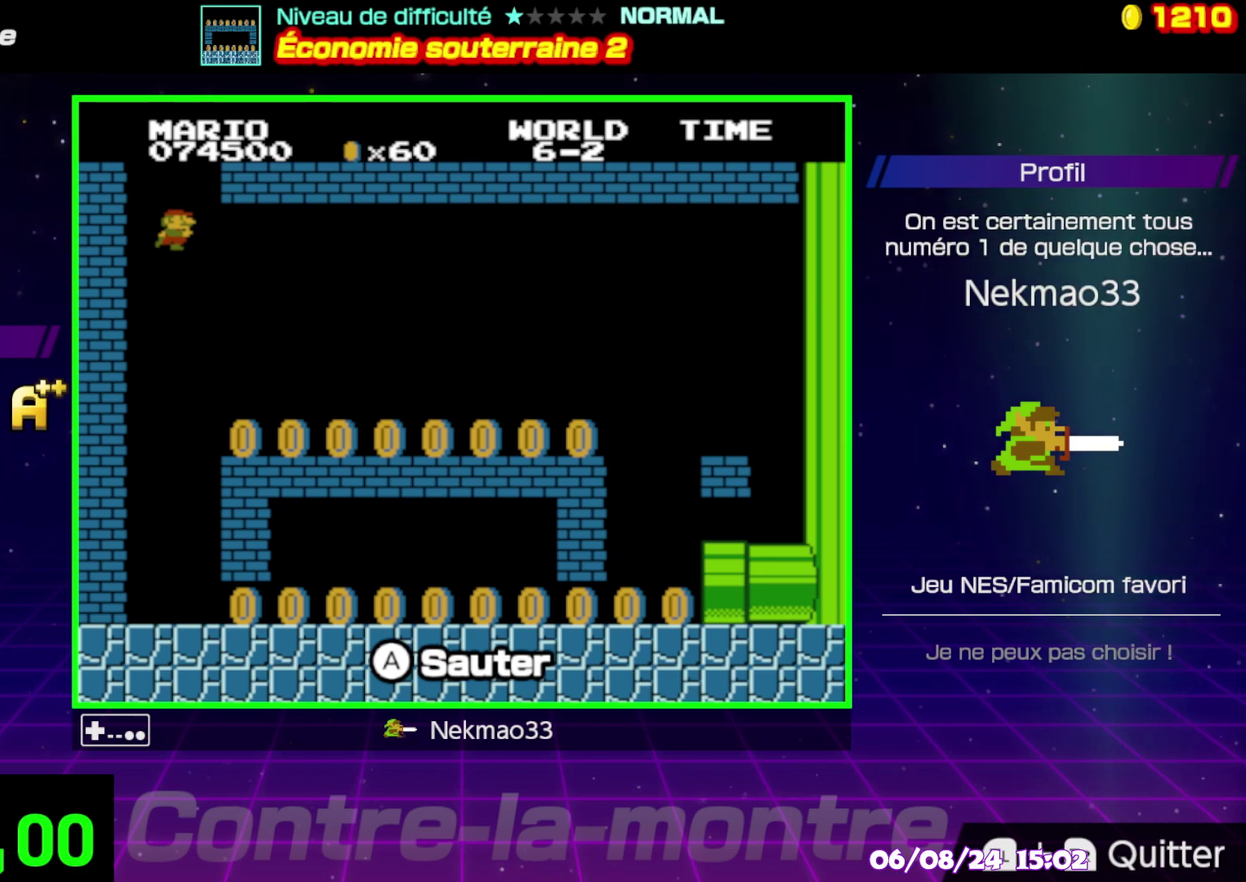
{"buttons": [], "events": []}
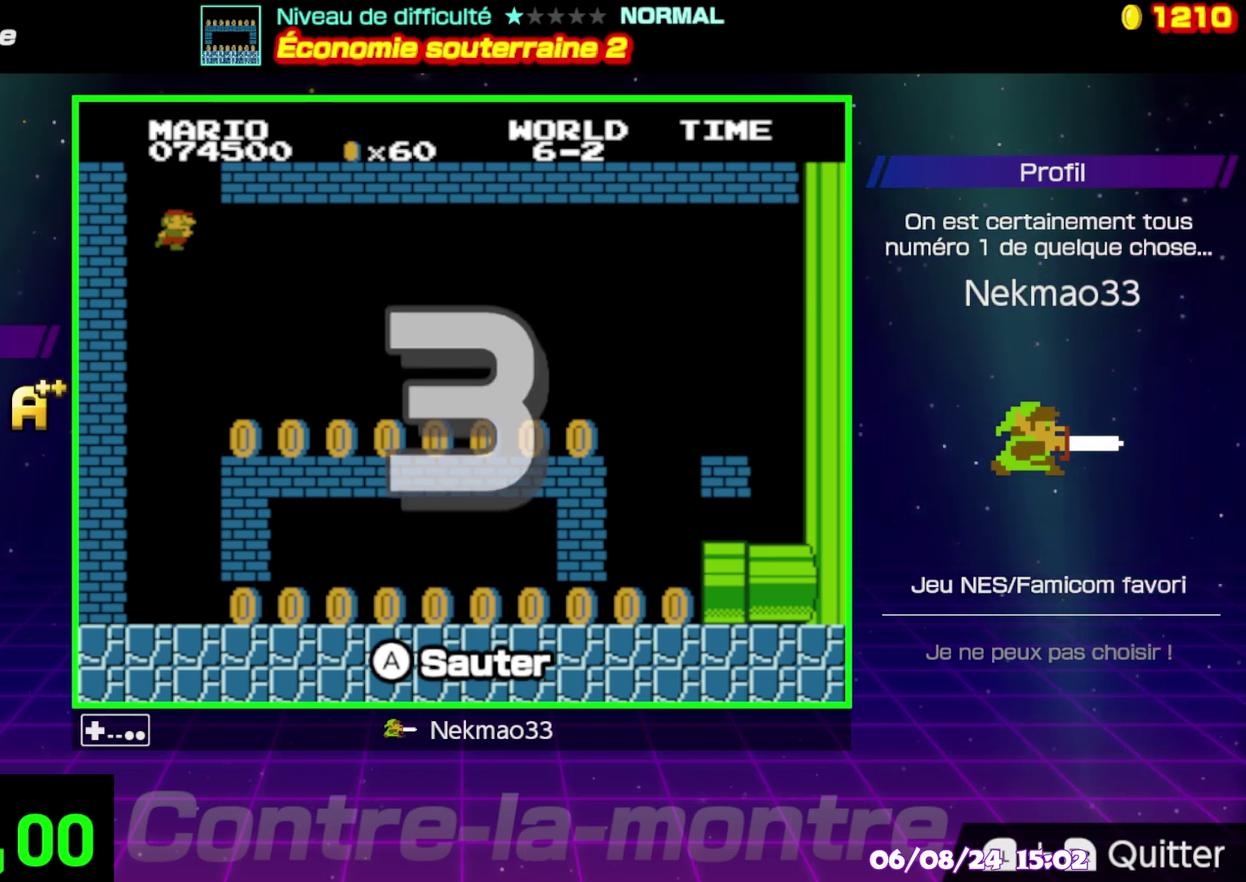
{"buttons": [], "events": []}
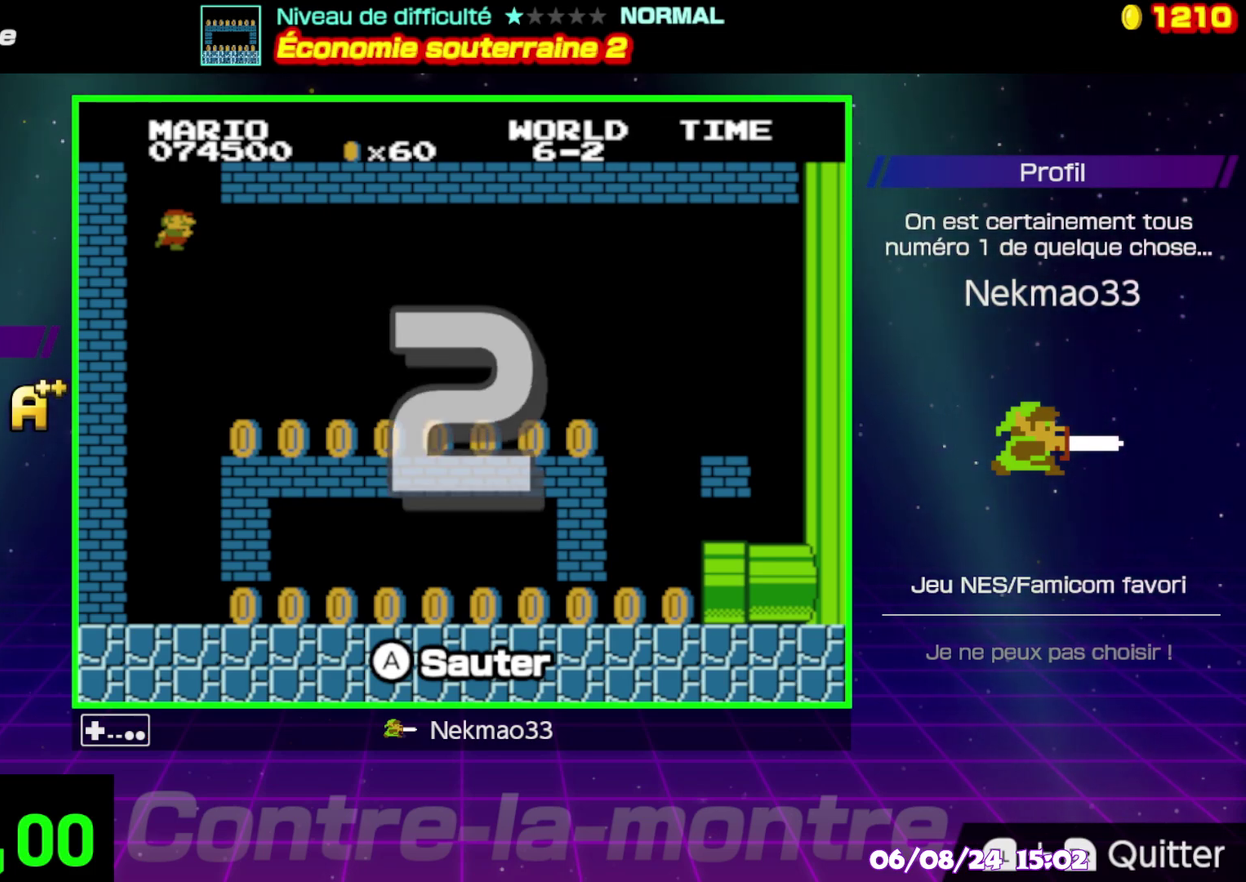
{"buttons": [], "events": []}
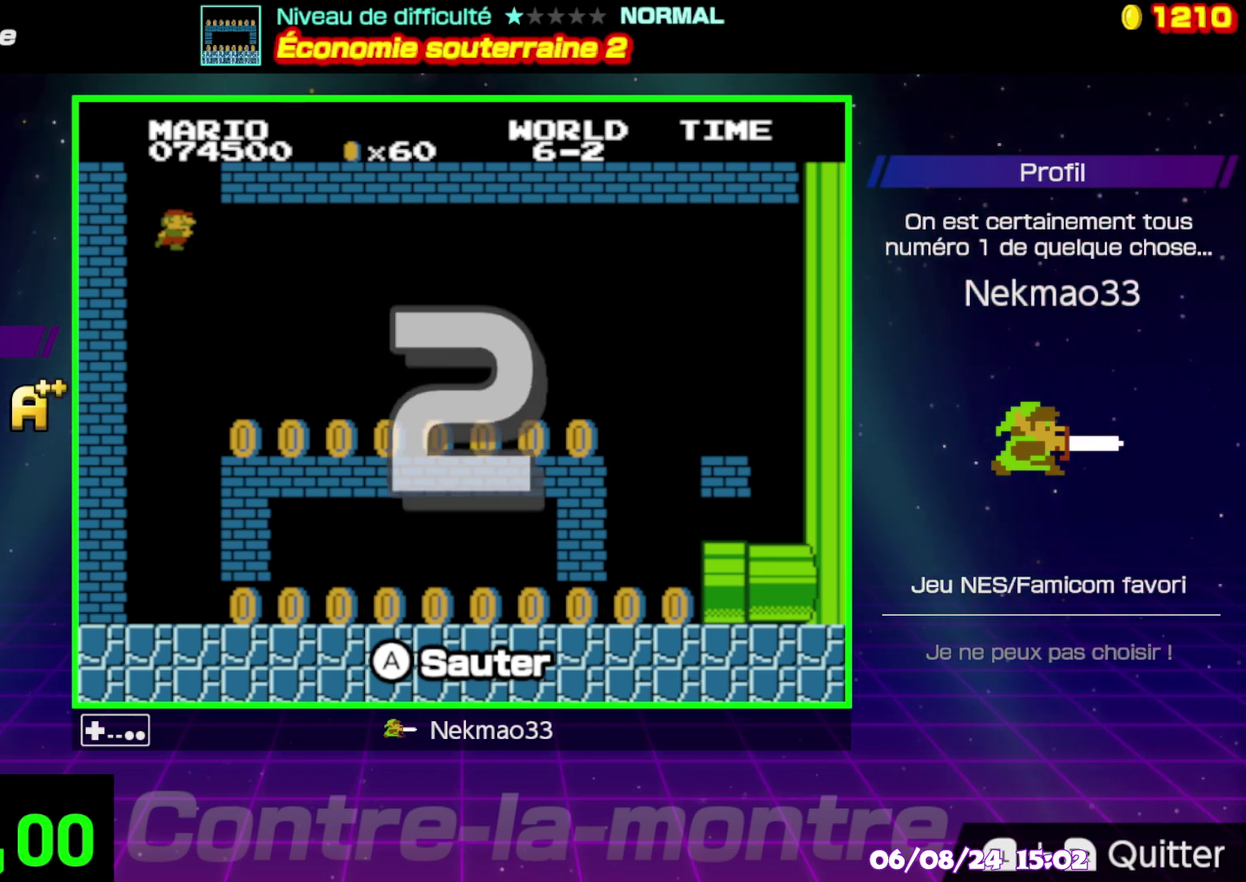
{"buttons": [], "events": []}
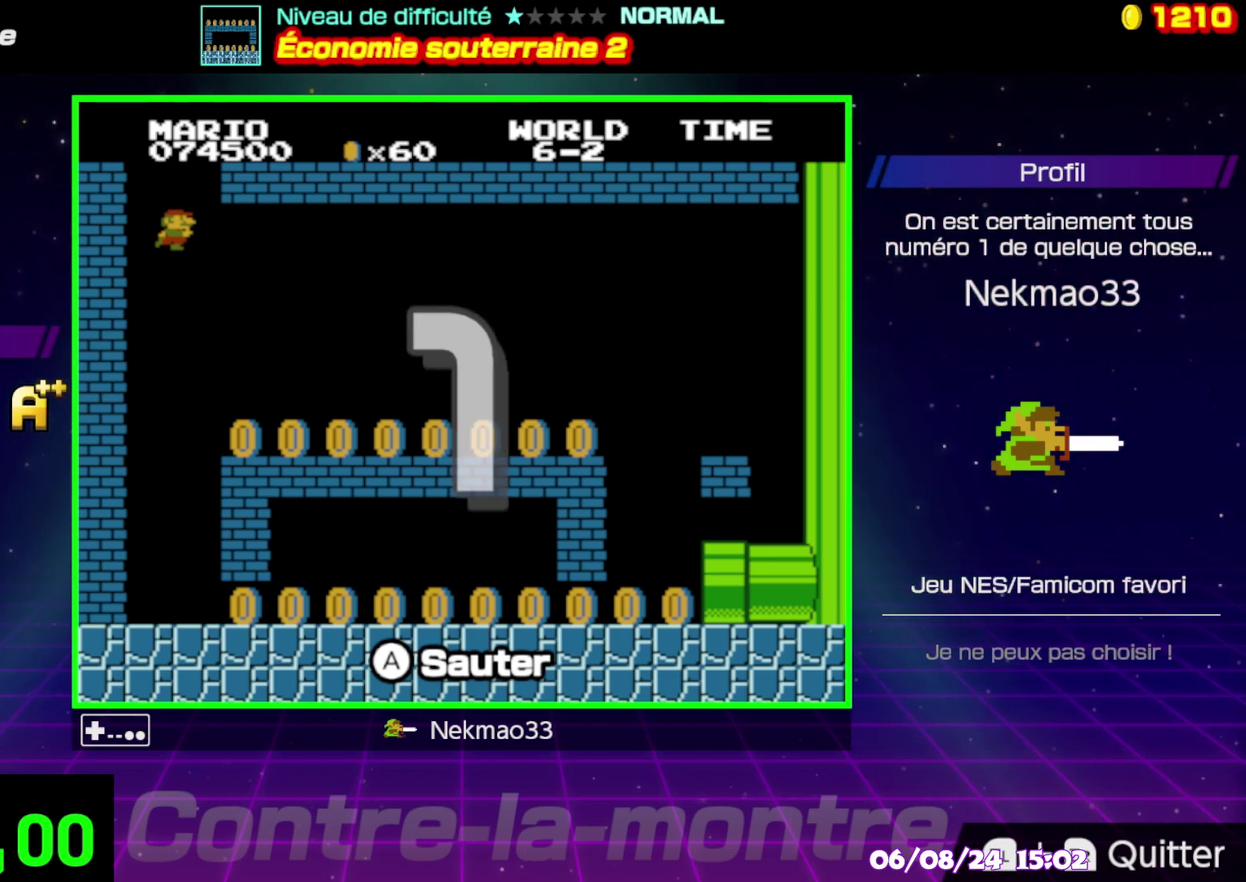
{"buttons": [], "events": []}
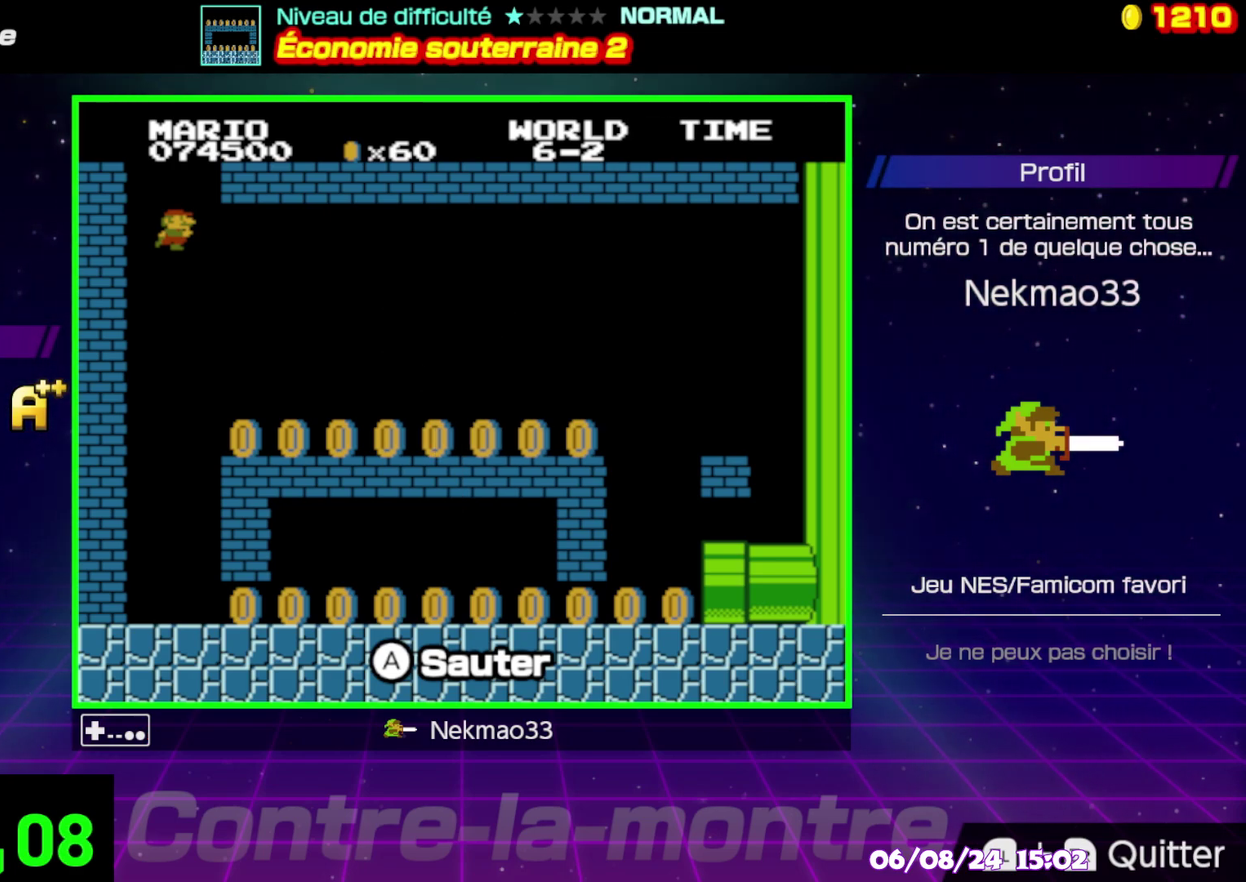
{"buttons": ["B"], "events": [[283, "B", "down"]]}
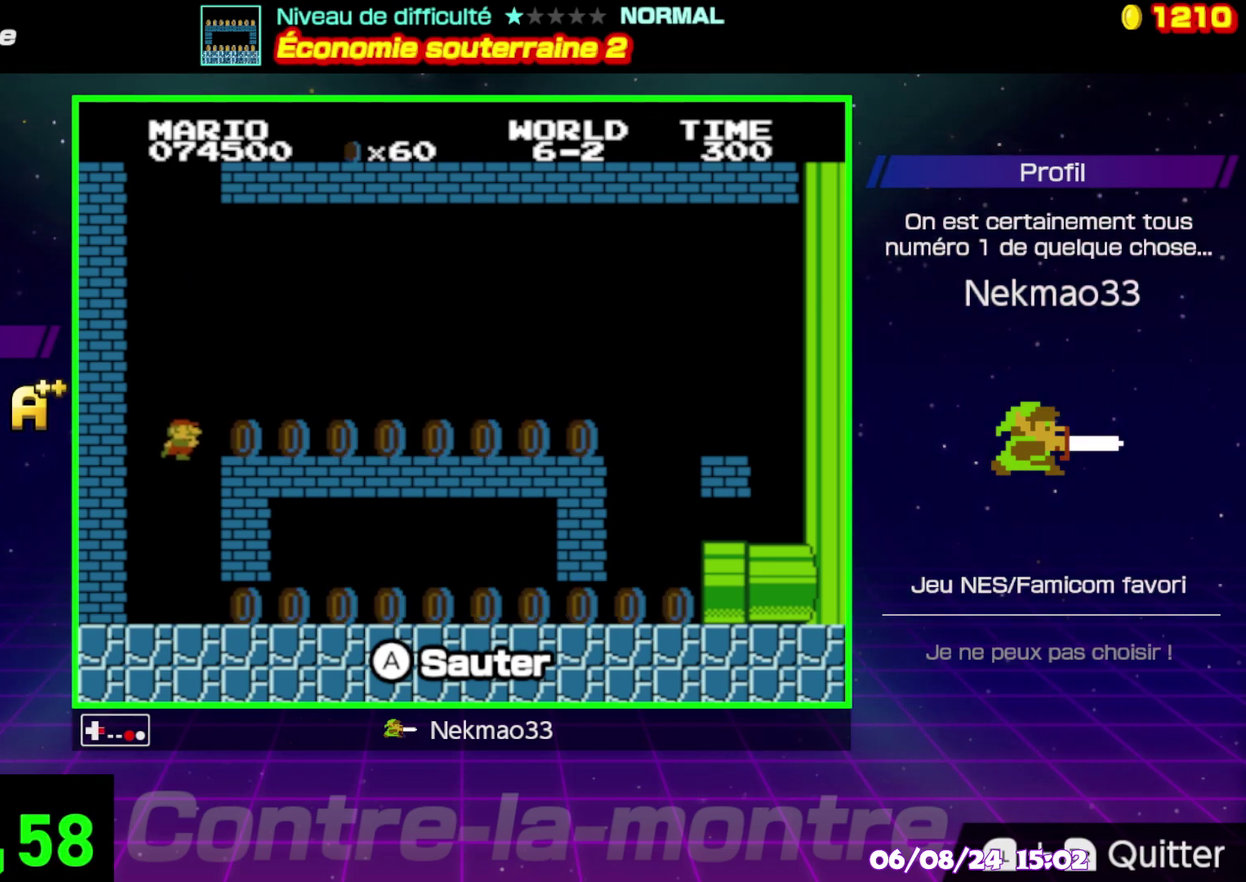
{"buttons": ["B"], "events": []}
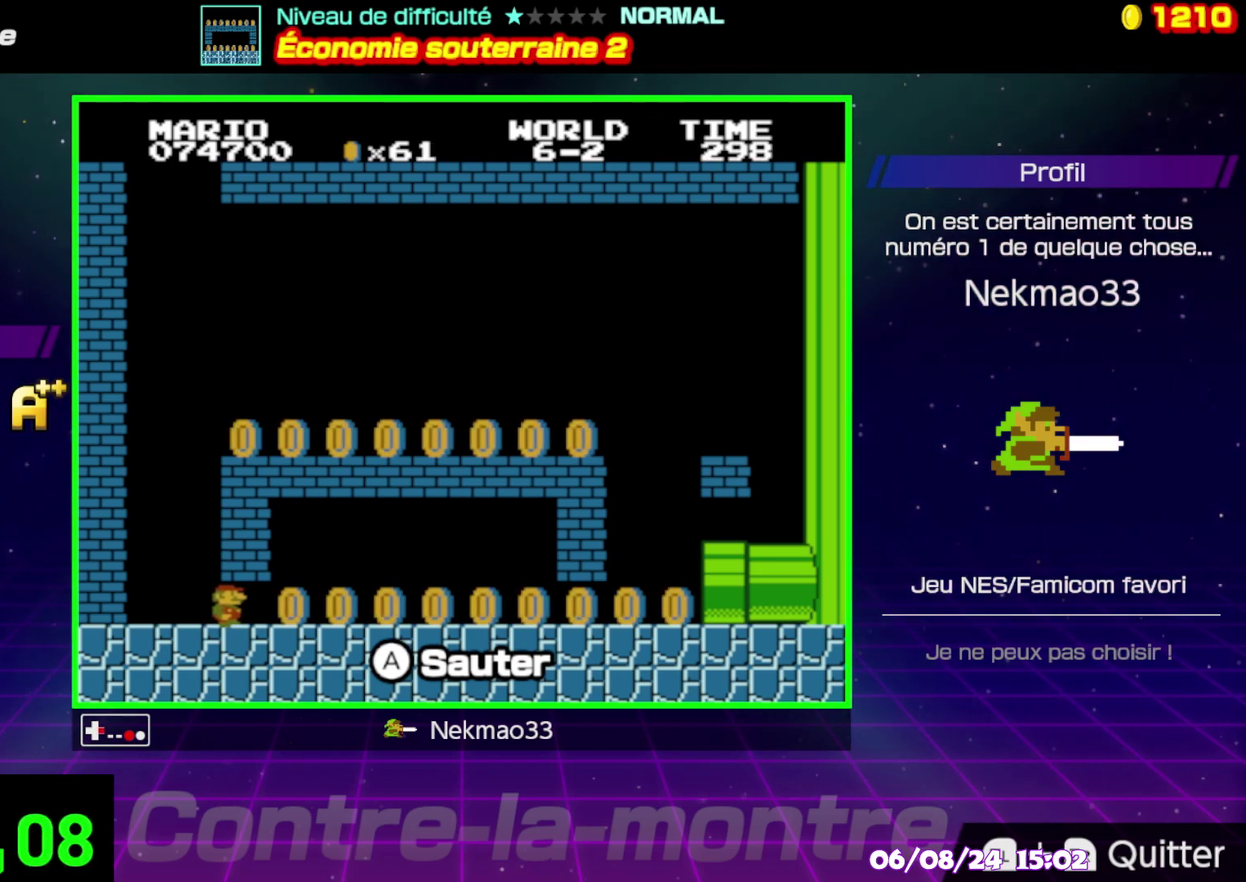
{"buttons": ["B"], "events": []}
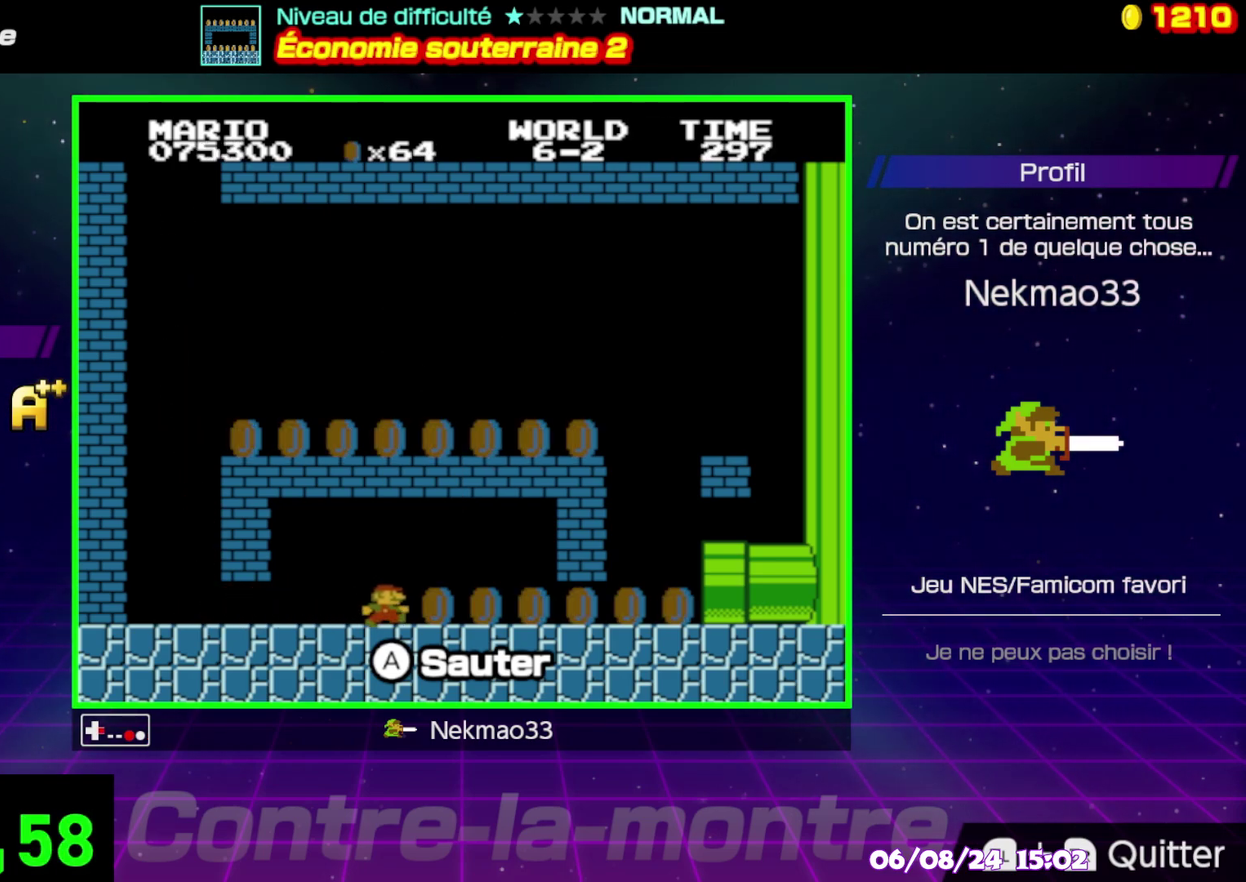
{"buttons": ["B"], "events": []}
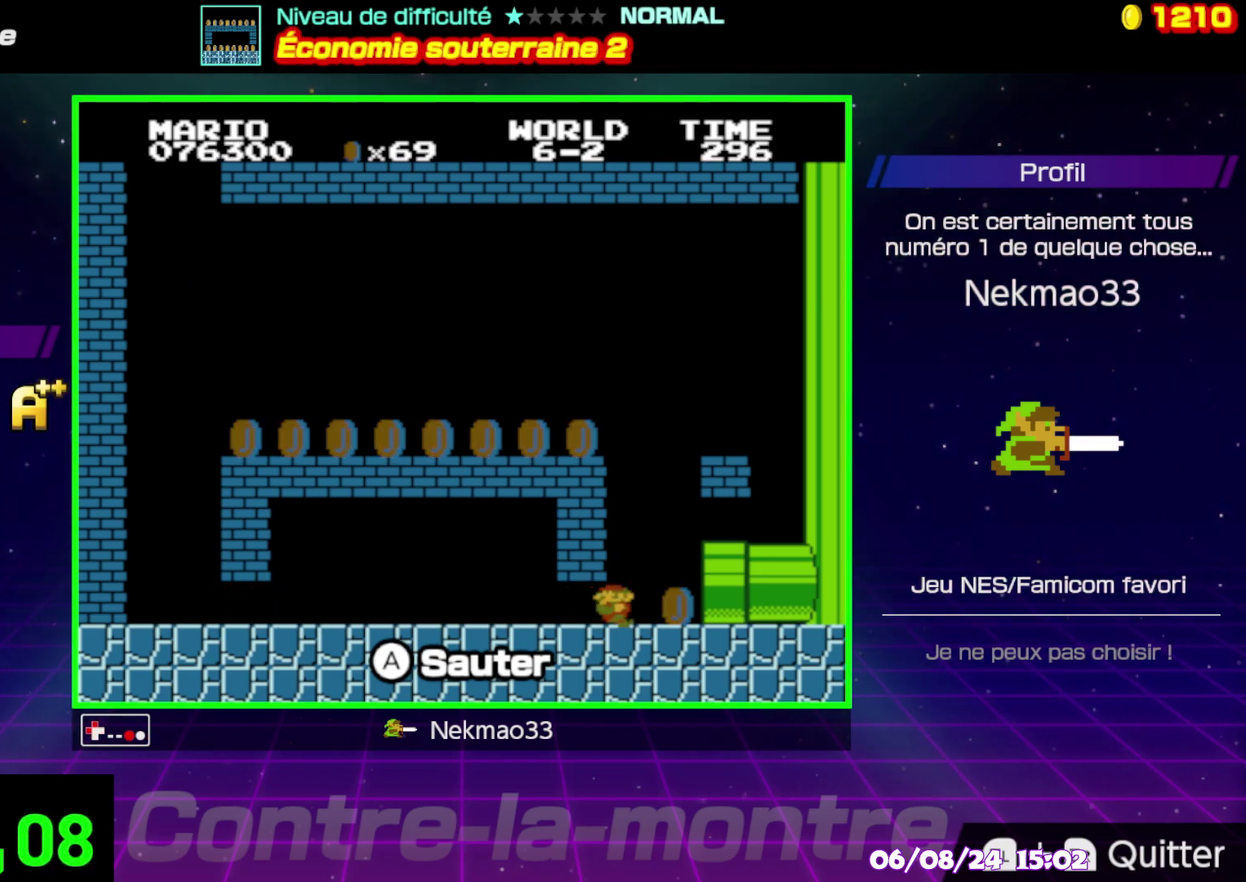
{"buttons": [], "events": [[100, "B", "up"]]}
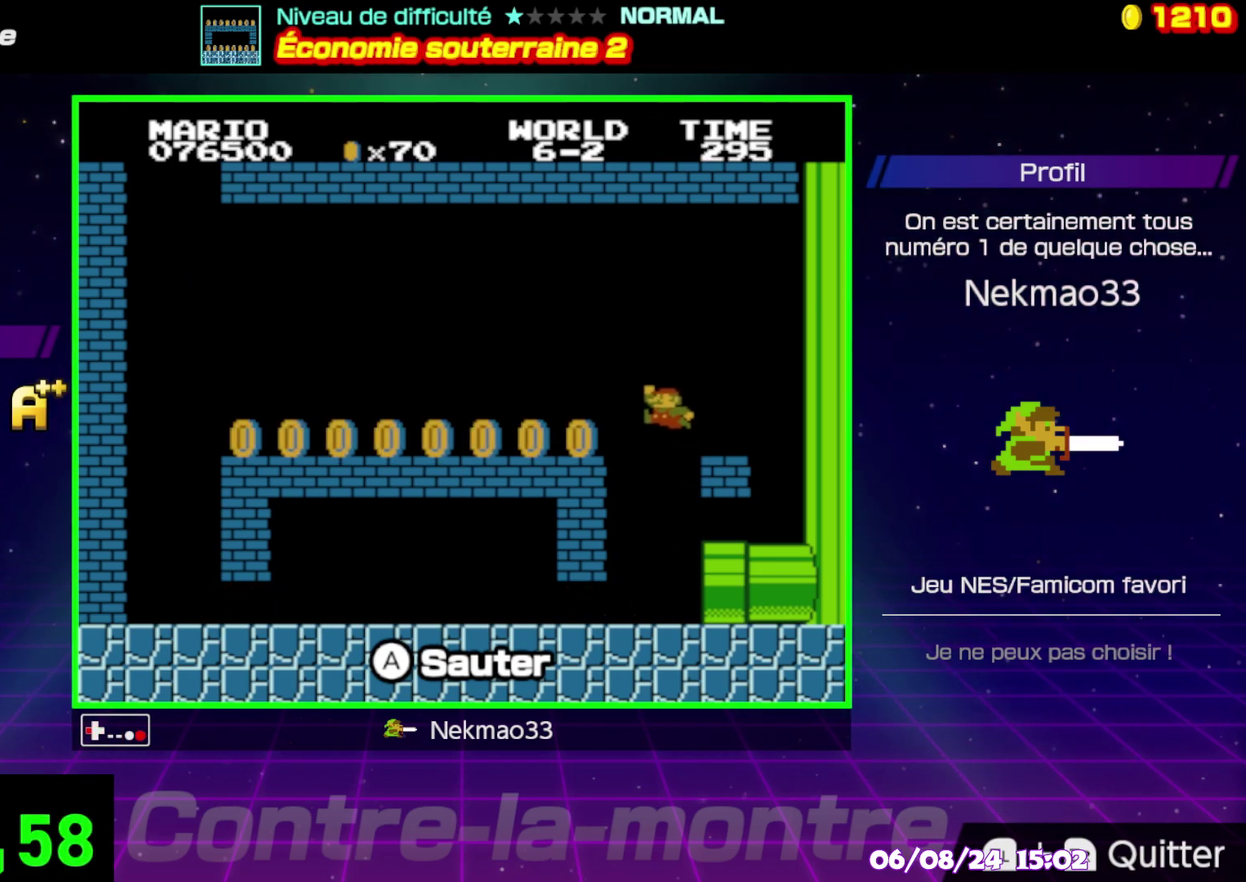
{"buttons": ["B"], "events": [[167, "B", "down"]]}
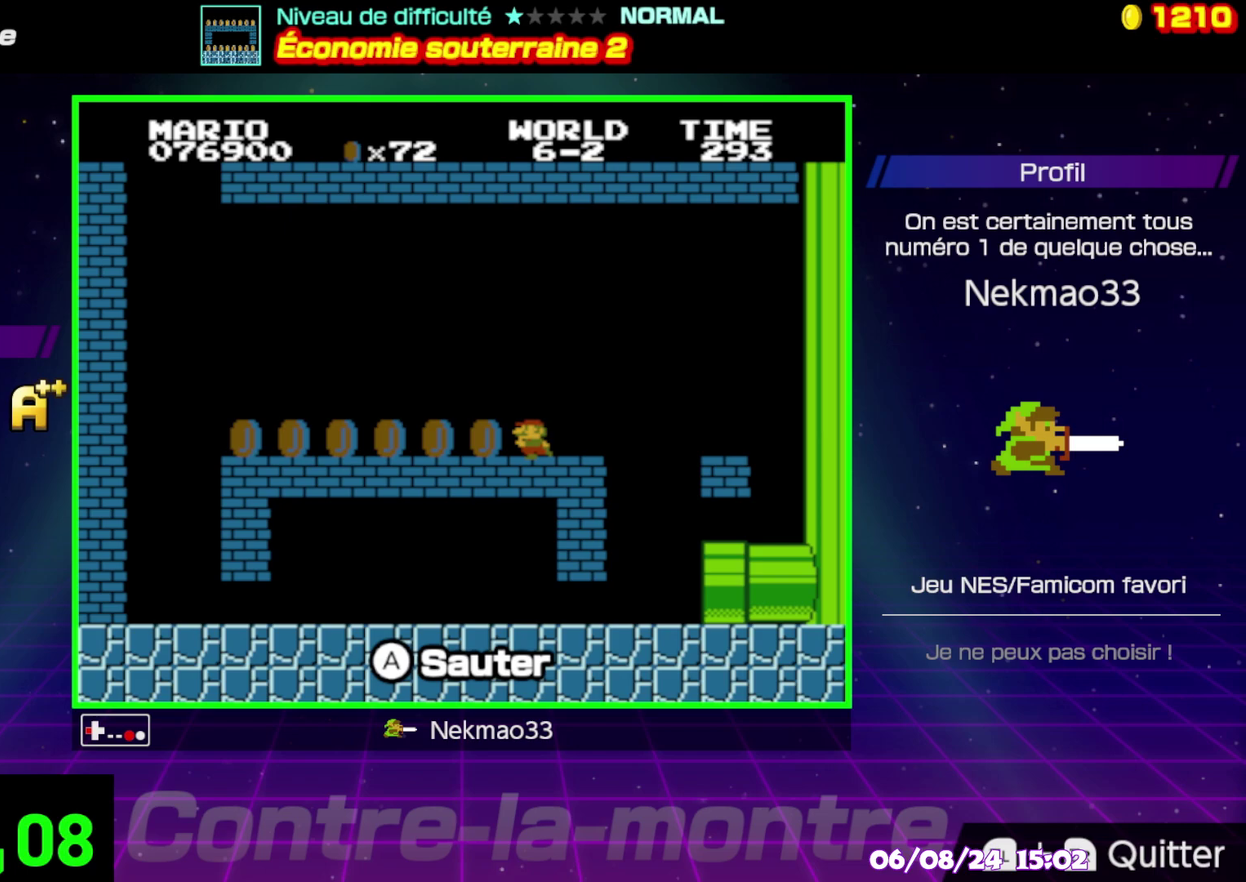
{"buttons": ["B"], "events": []}
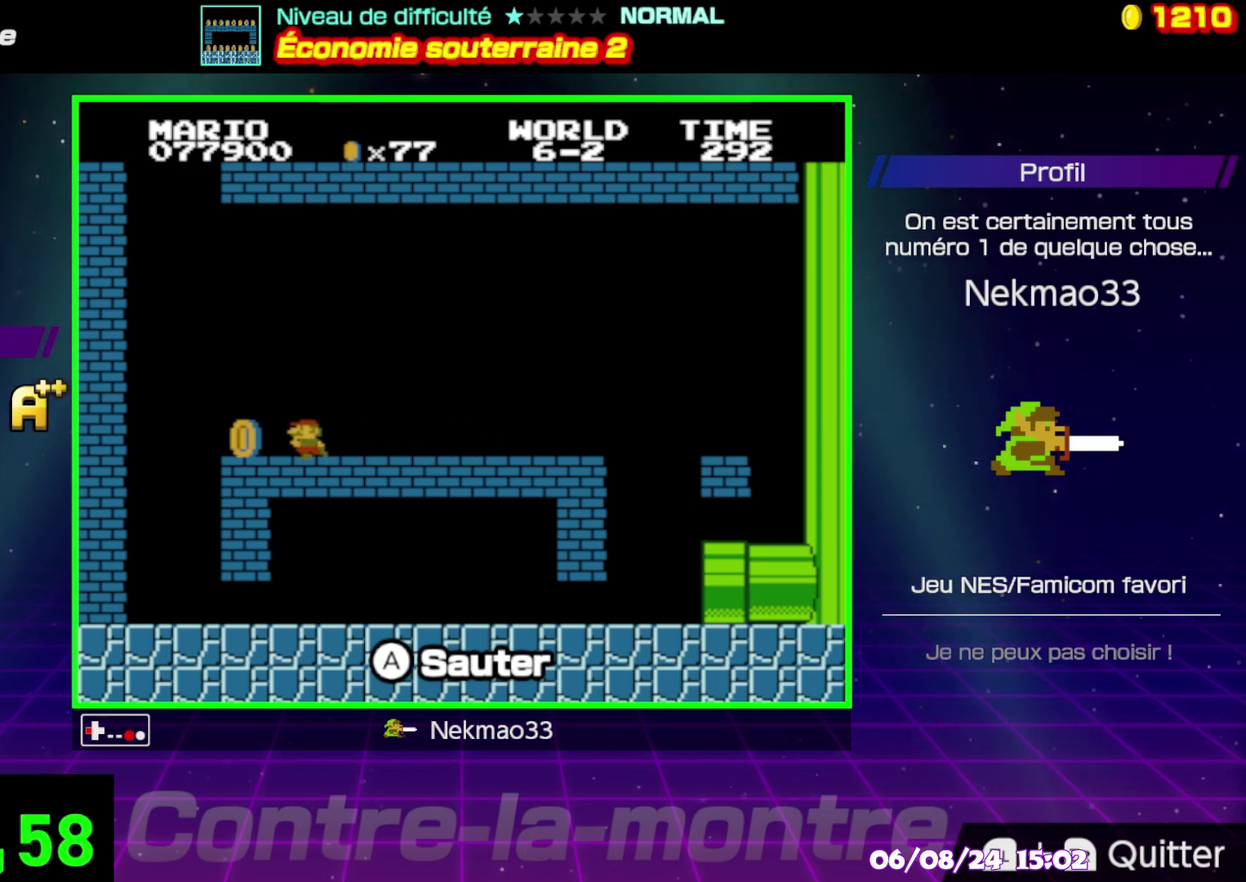
{"buttons": [], "events": [[133, "B", "up"]]}
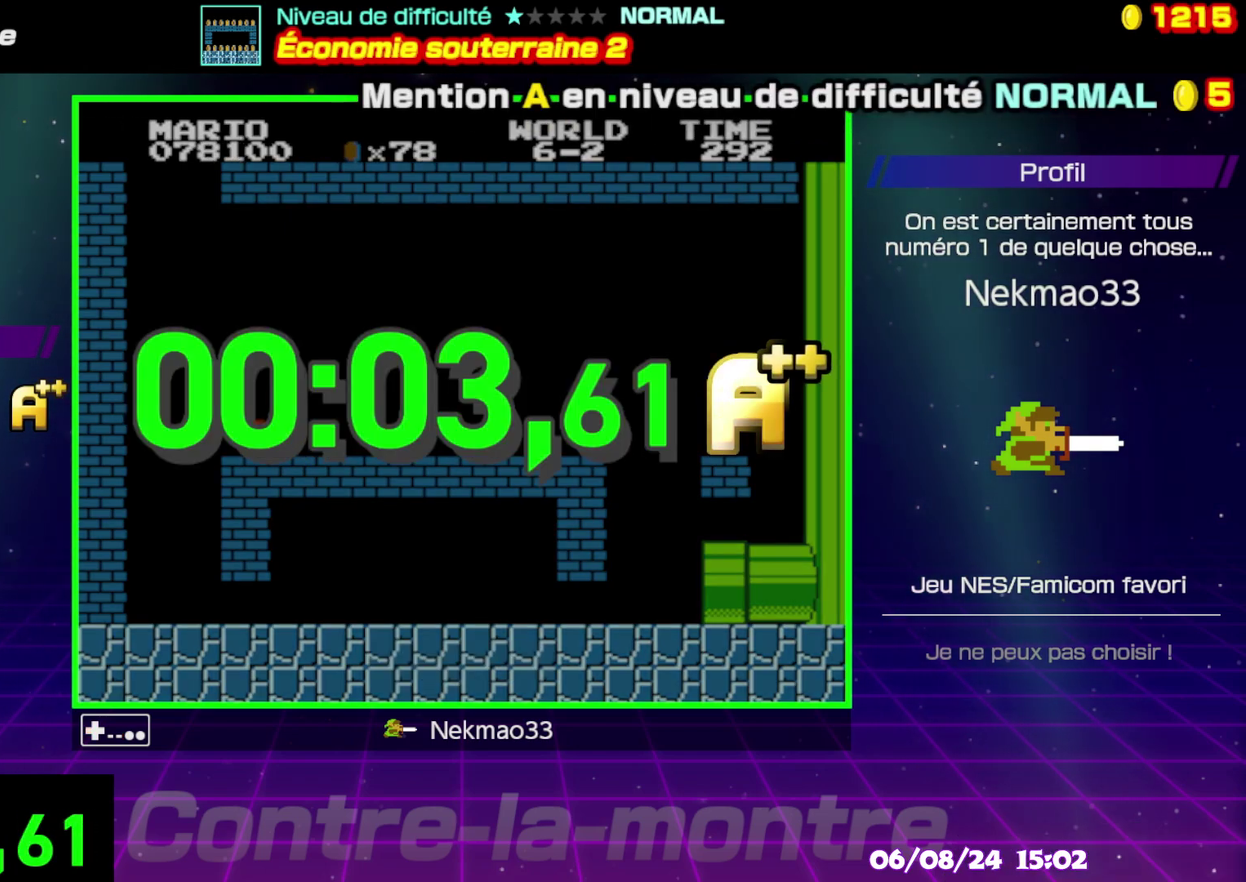
{"buttons": [], "events": []}
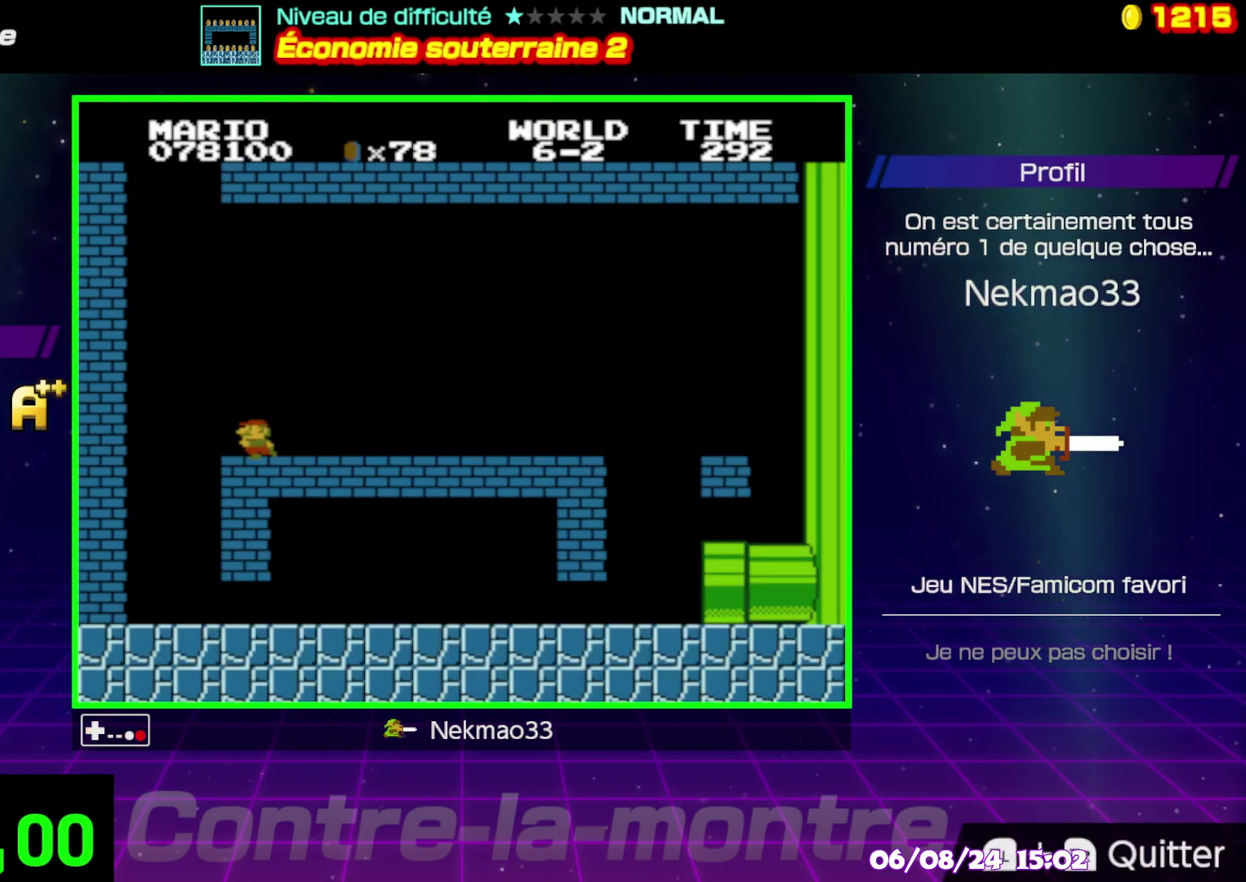
{"buttons": [], "events": []}
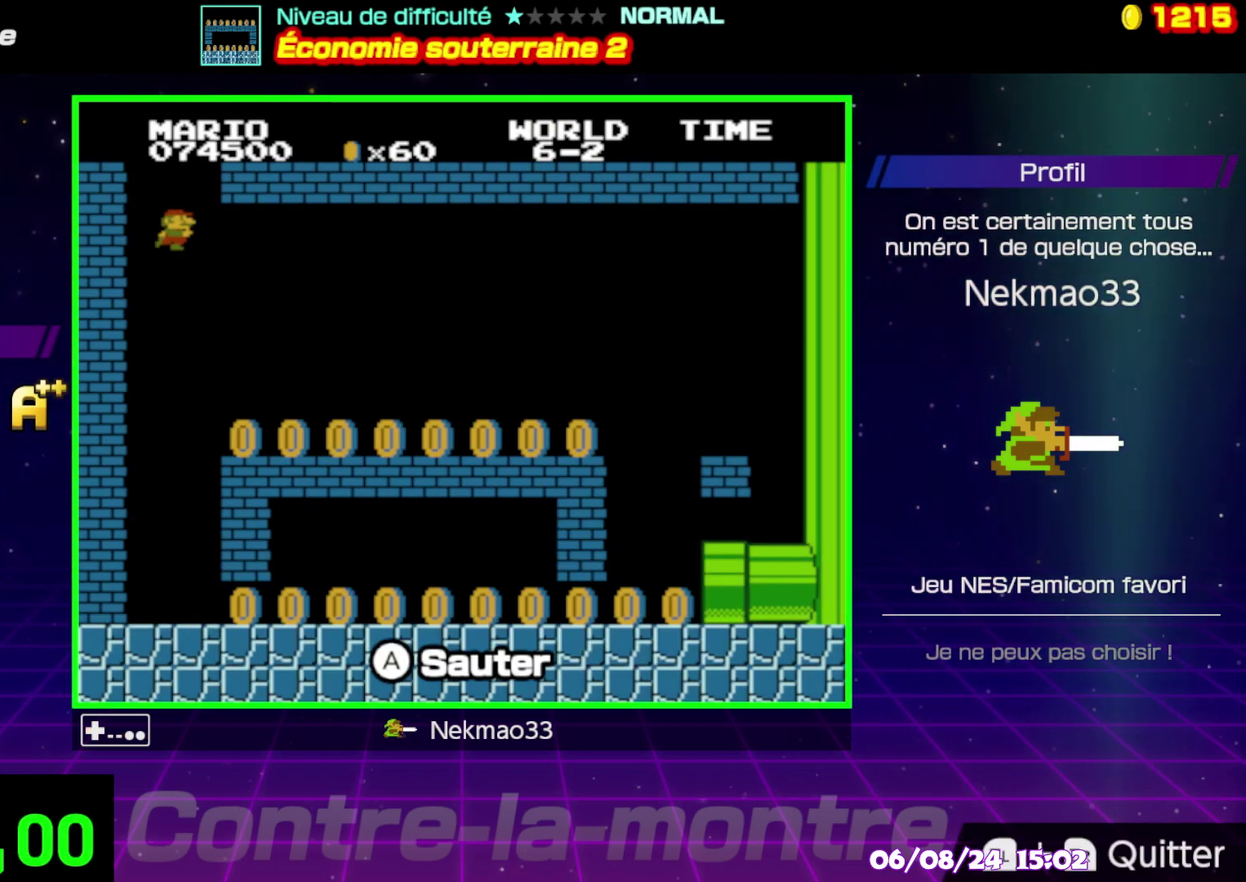
{"buttons": [], "events": []}
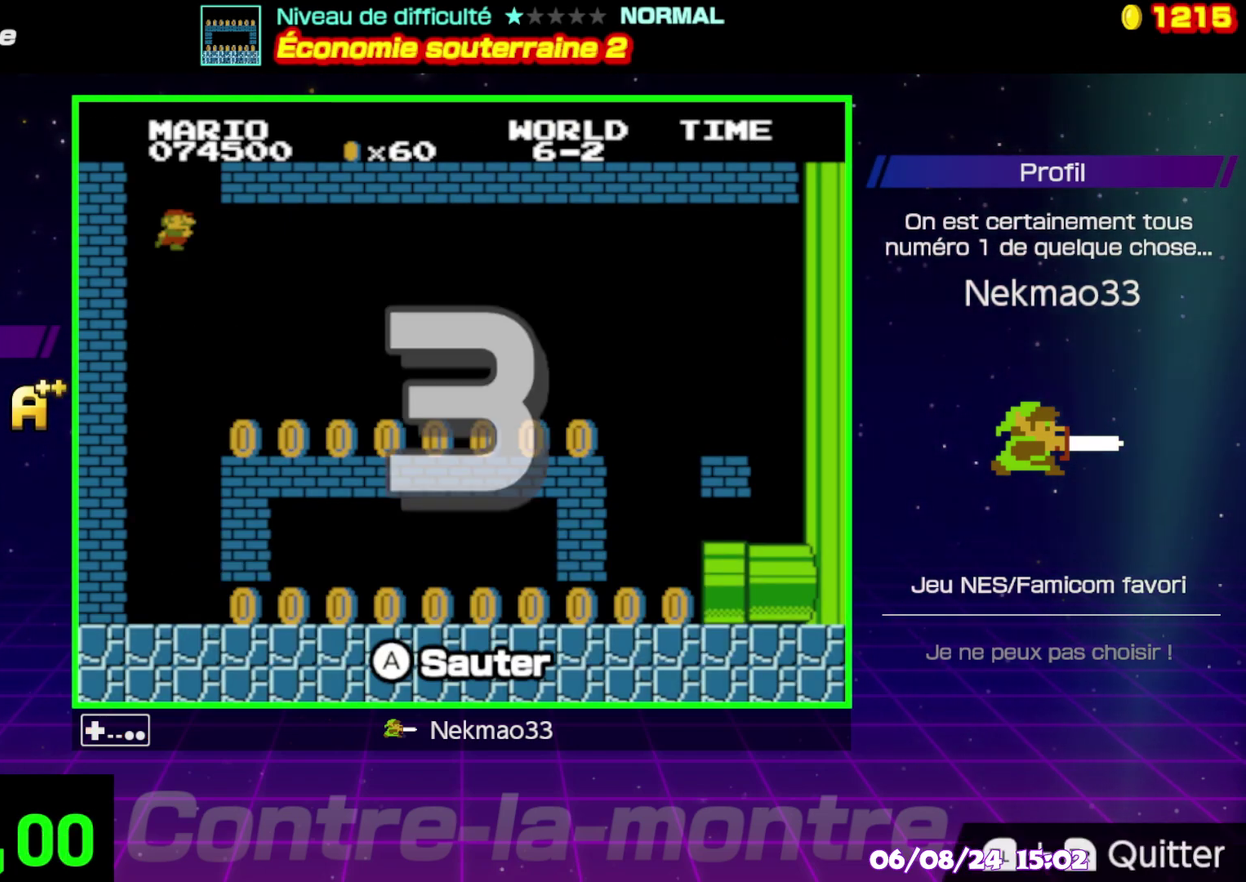
{"buttons": [], "events": []}
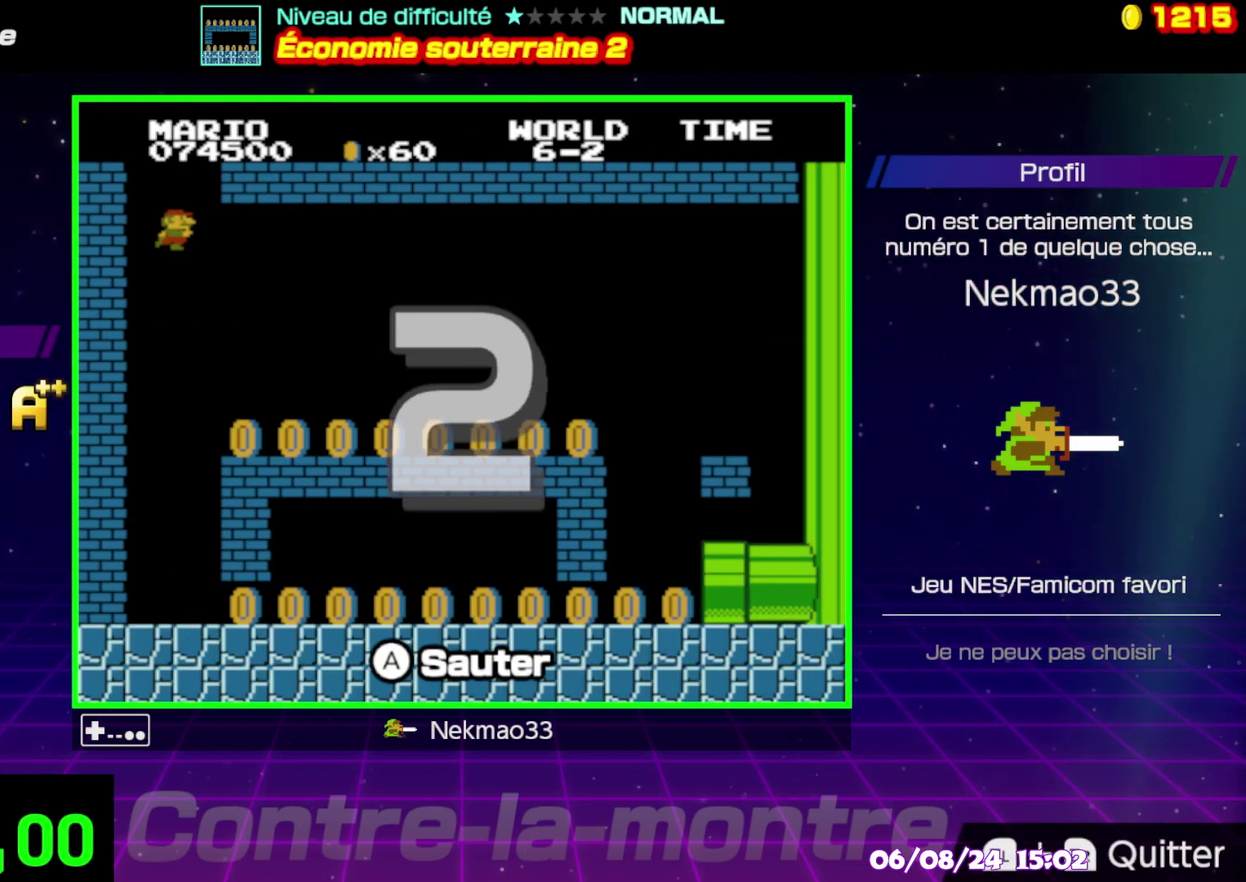
{"buttons": [], "events": []}
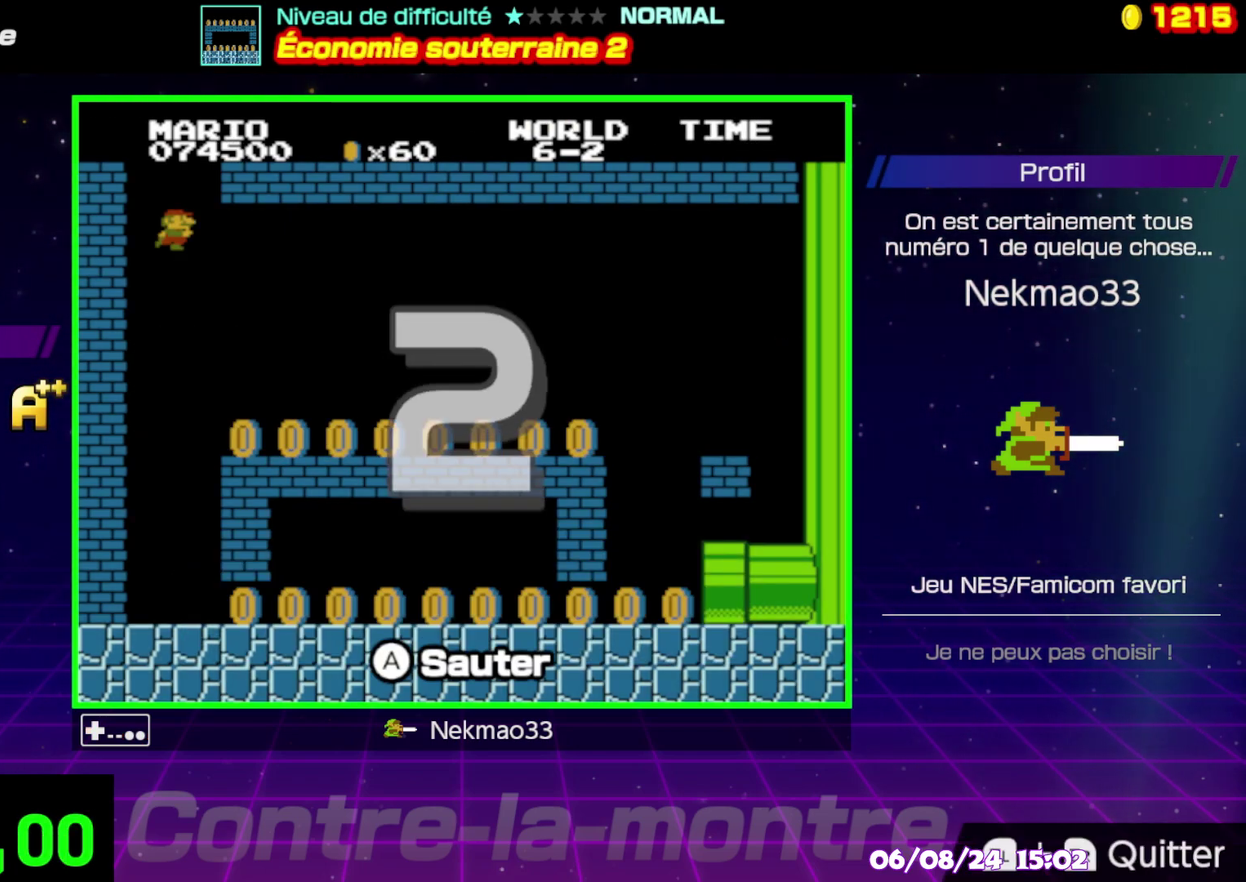
{"buttons": [], "events": []}
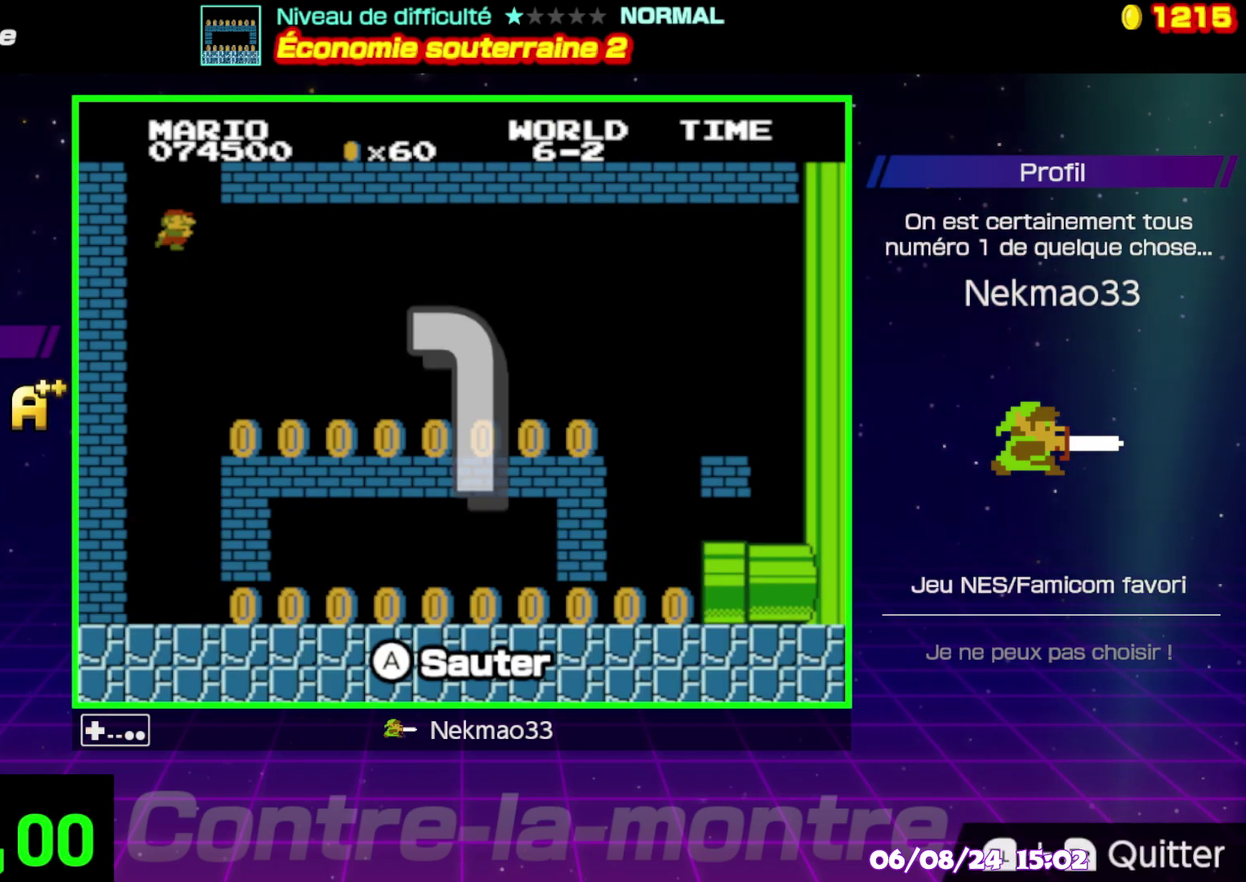
{"buttons": [], "events": []}
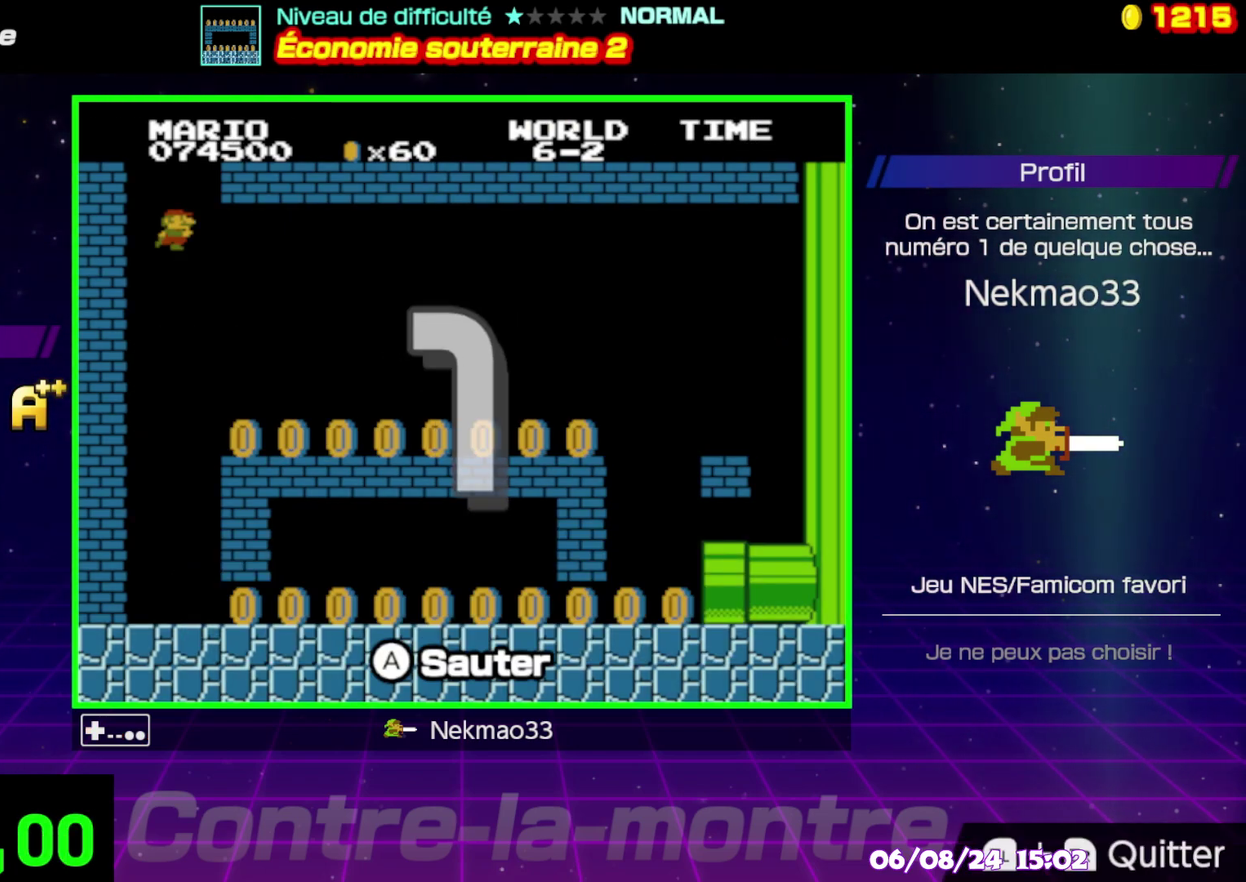
{"buttons": [], "events": []}
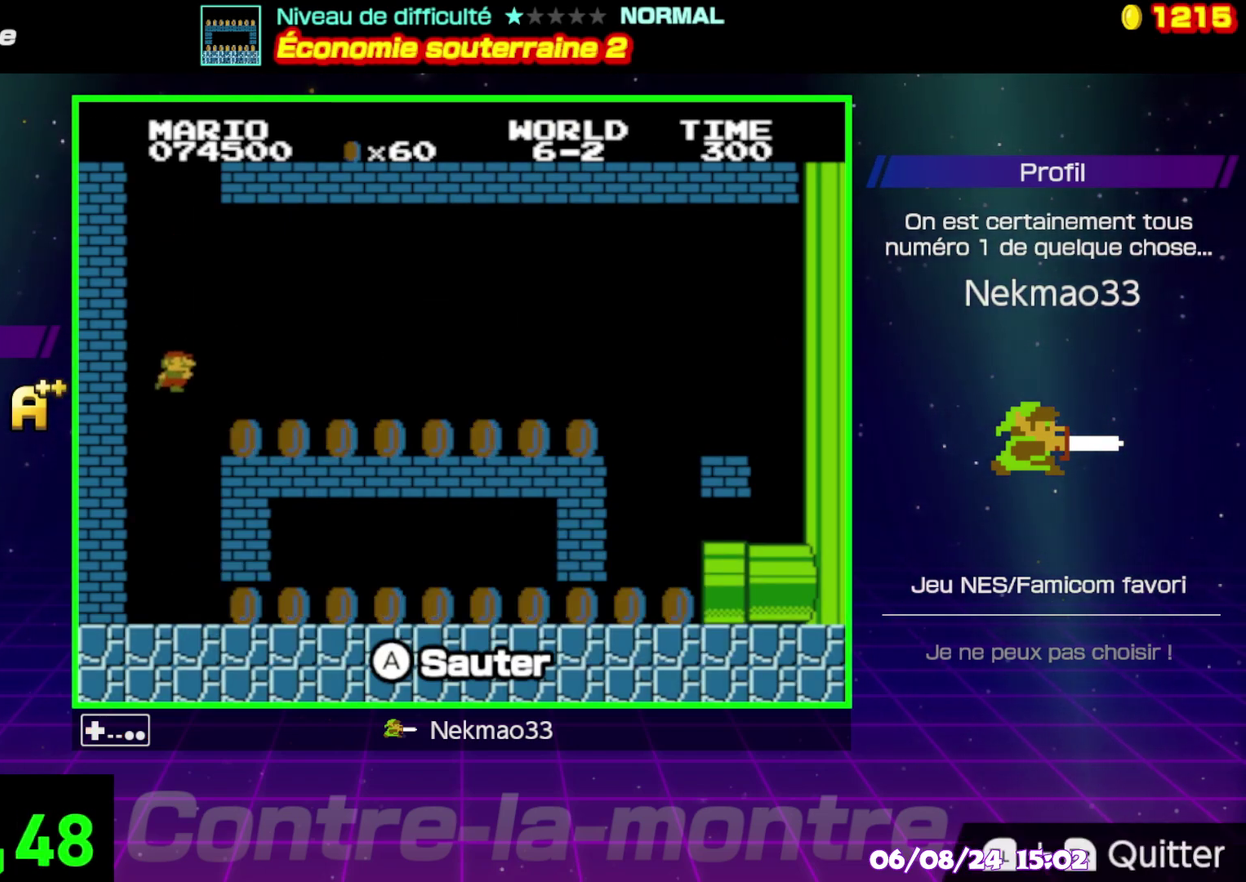
{"buttons": ["B"], "events": [[100, "B", "down"]]}
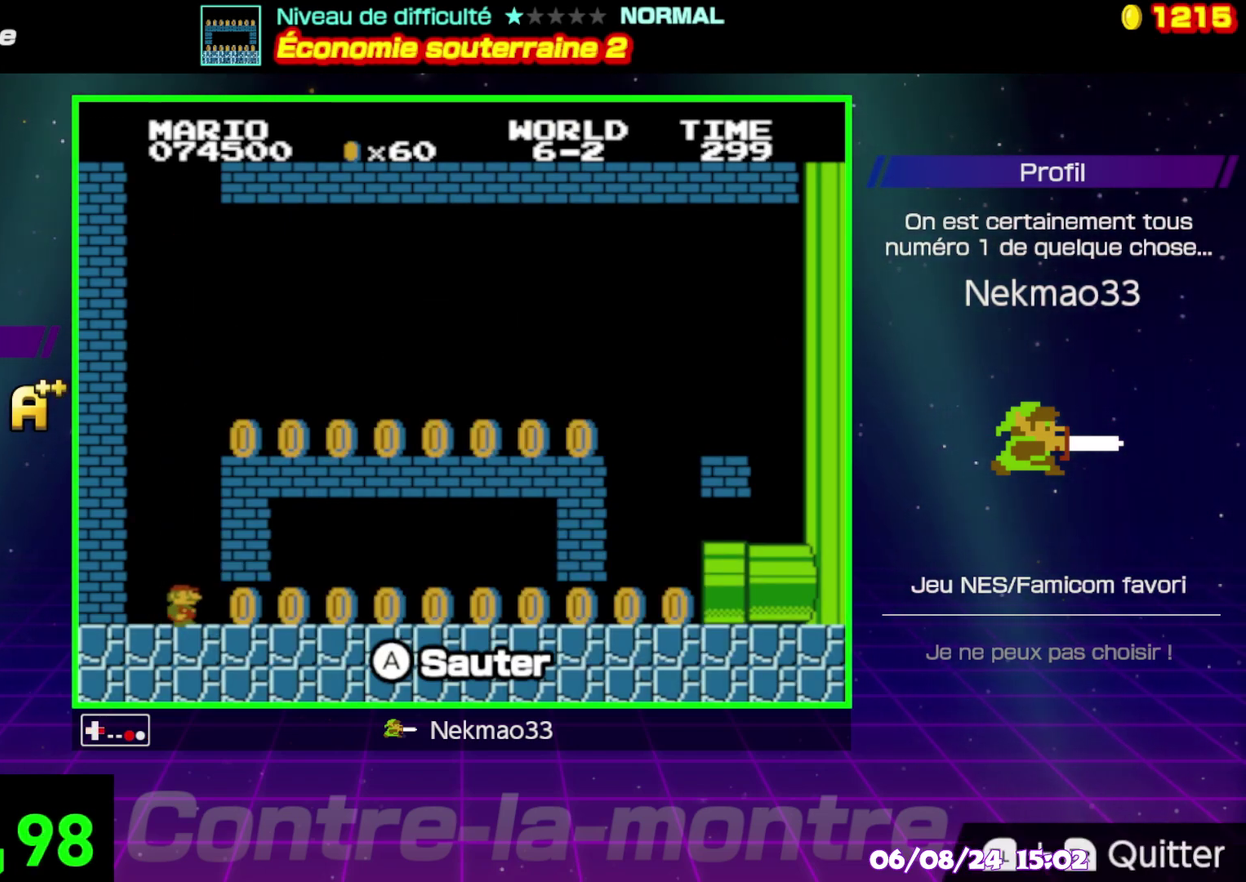
{"buttons": ["B"], "events": []}
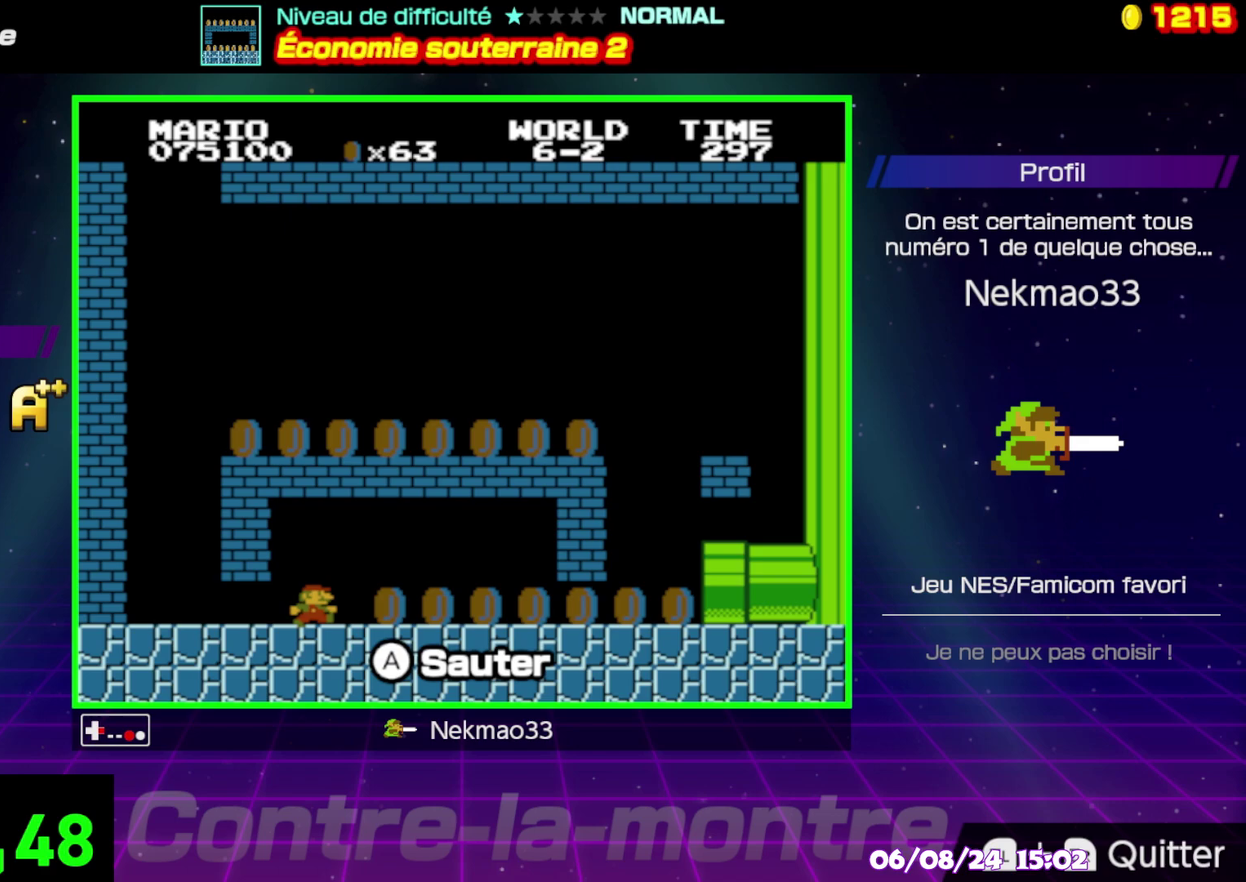
{"buttons": ["B"], "events": []}
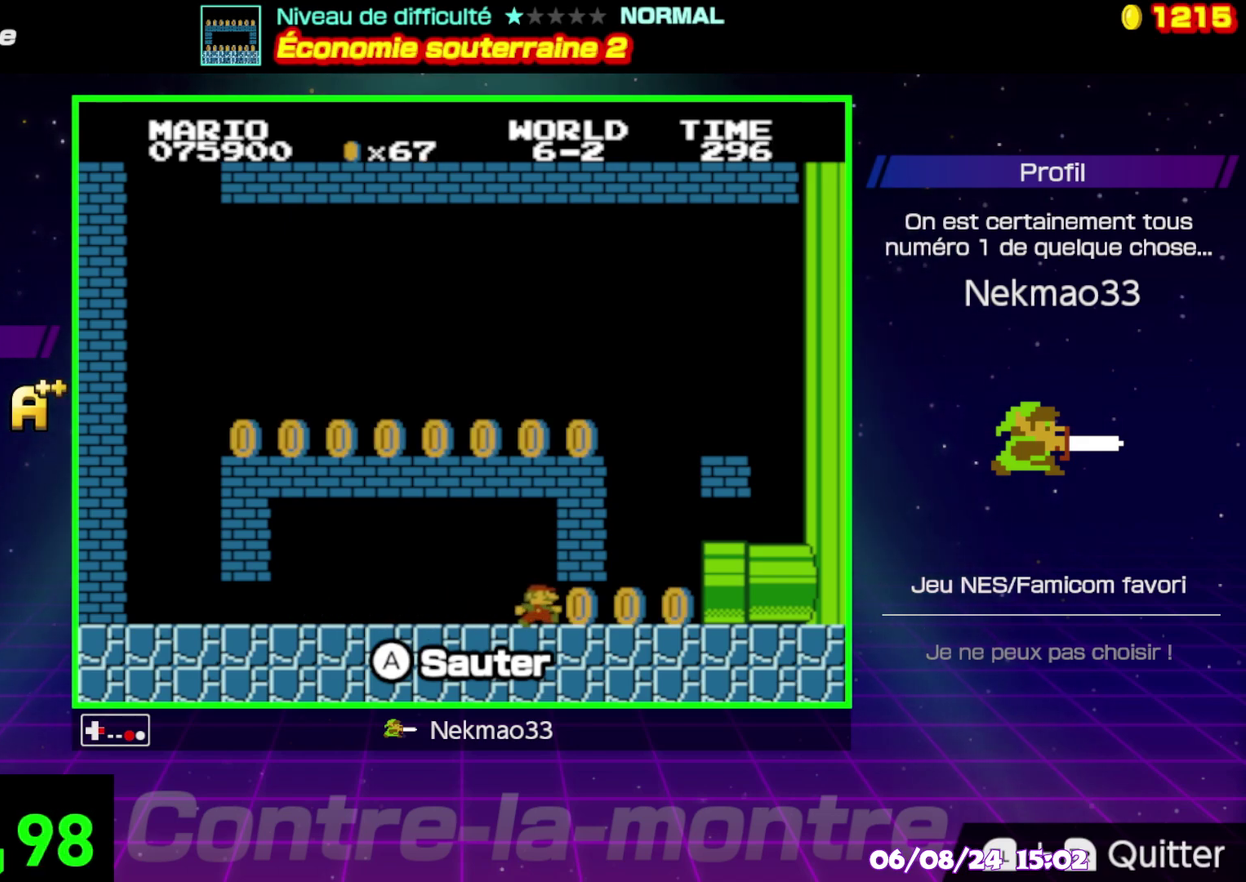
{"buttons": [], "events": [[383, "B", "up"]]}
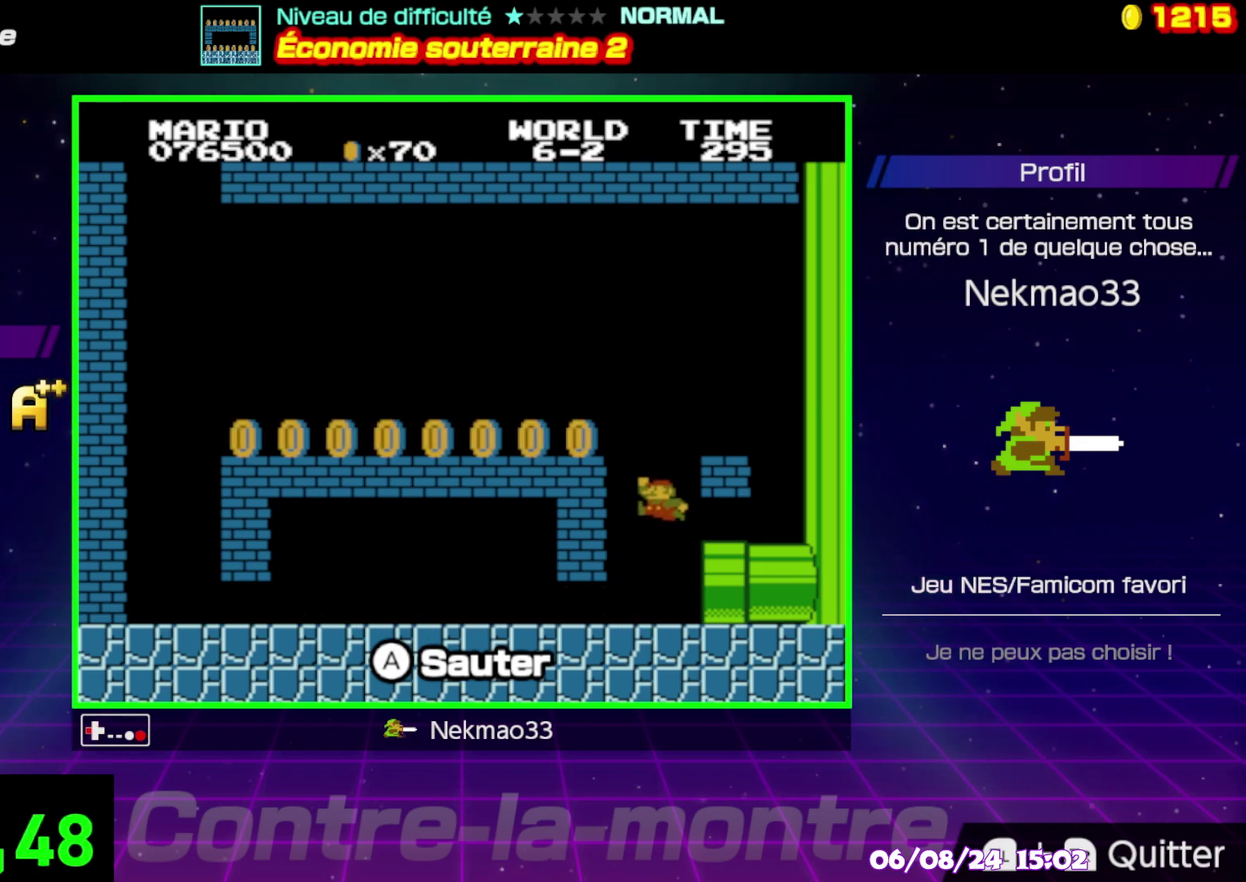
{"buttons": ["B"], "events": [[383, "B", "down"]]}